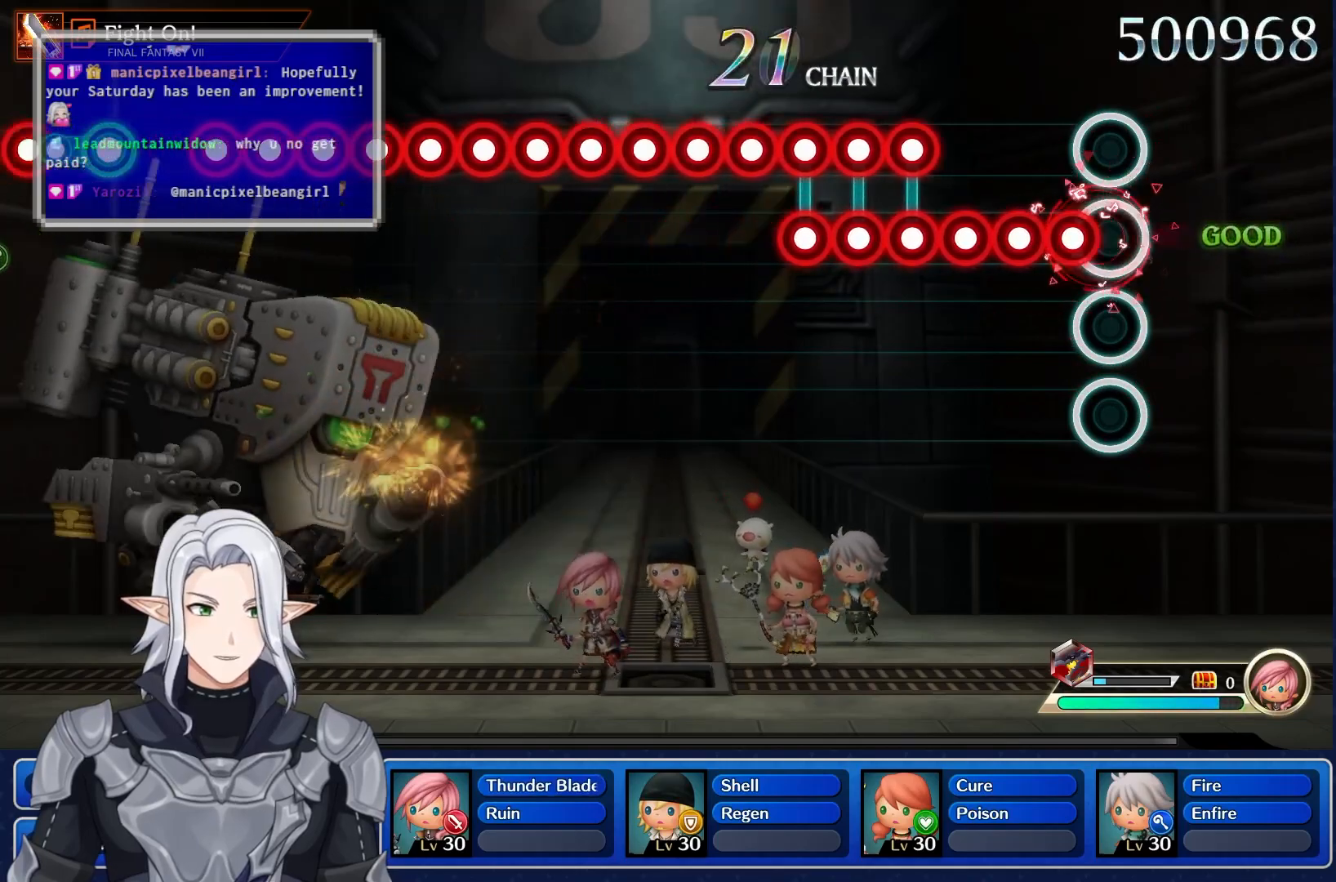
Gameplay with a controller (PlayStation layout); each line is a JSON object with the inputs held at the frame after it. "events" lists button and stick changes between this image and that frame as [ms after this image, input, new state], when the widget could be followed in between. Not read: L3 R3.
{"buttons": [], "left_stick": "center", "right_stick": "center", "events": [[33, "R1", "up"], [150, "R1", "down"], [267, "R1", "up"], [383, "R1", "down"], [500, "R1", "up"]]}
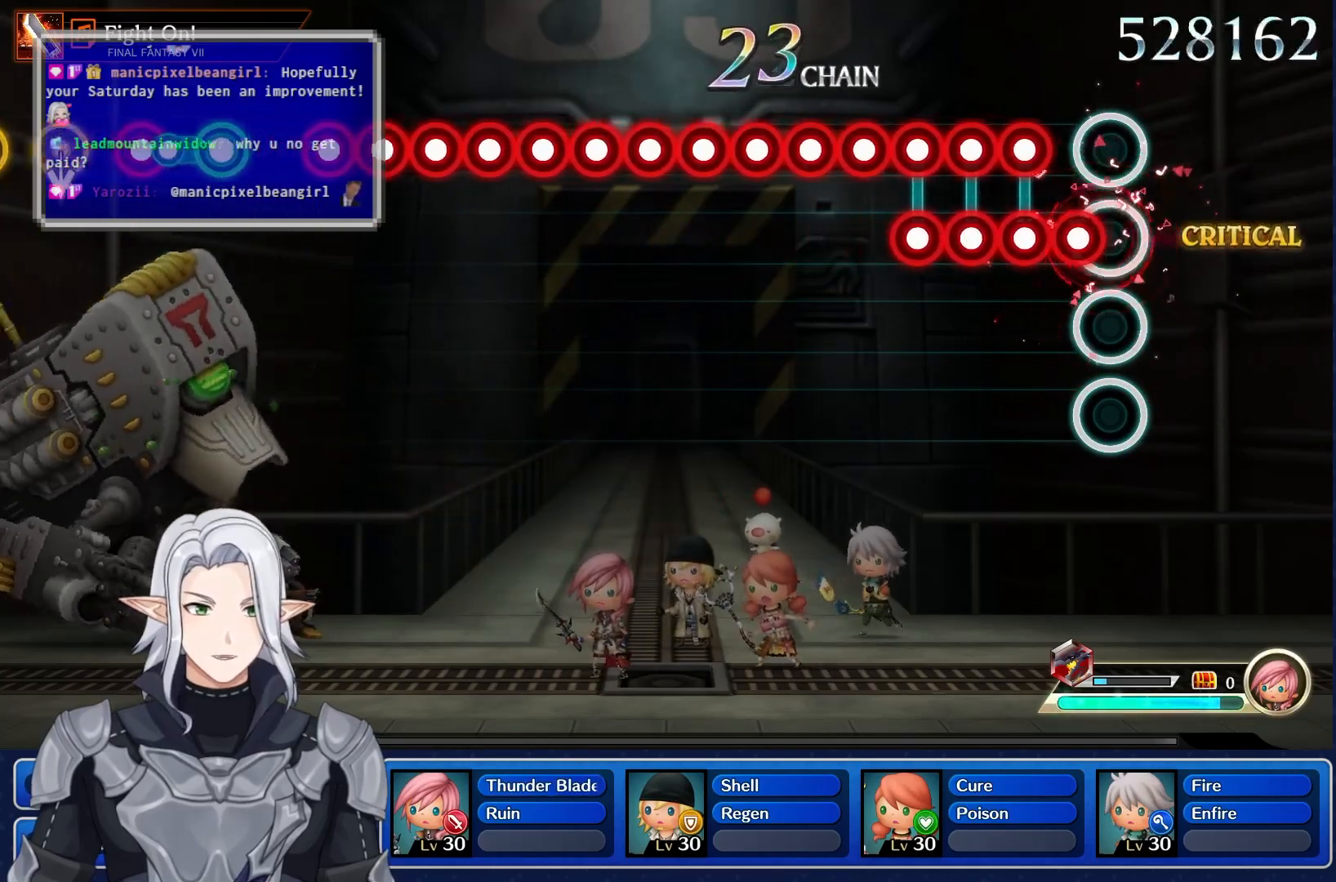
{"buttons": ["L1", "R1"], "left_stick": "center", "right_stick": "center", "events": [[200, "R1", "down"], [317, "R1", "up"], [450, "L1", "down"], [450, "R1", "down"]]}
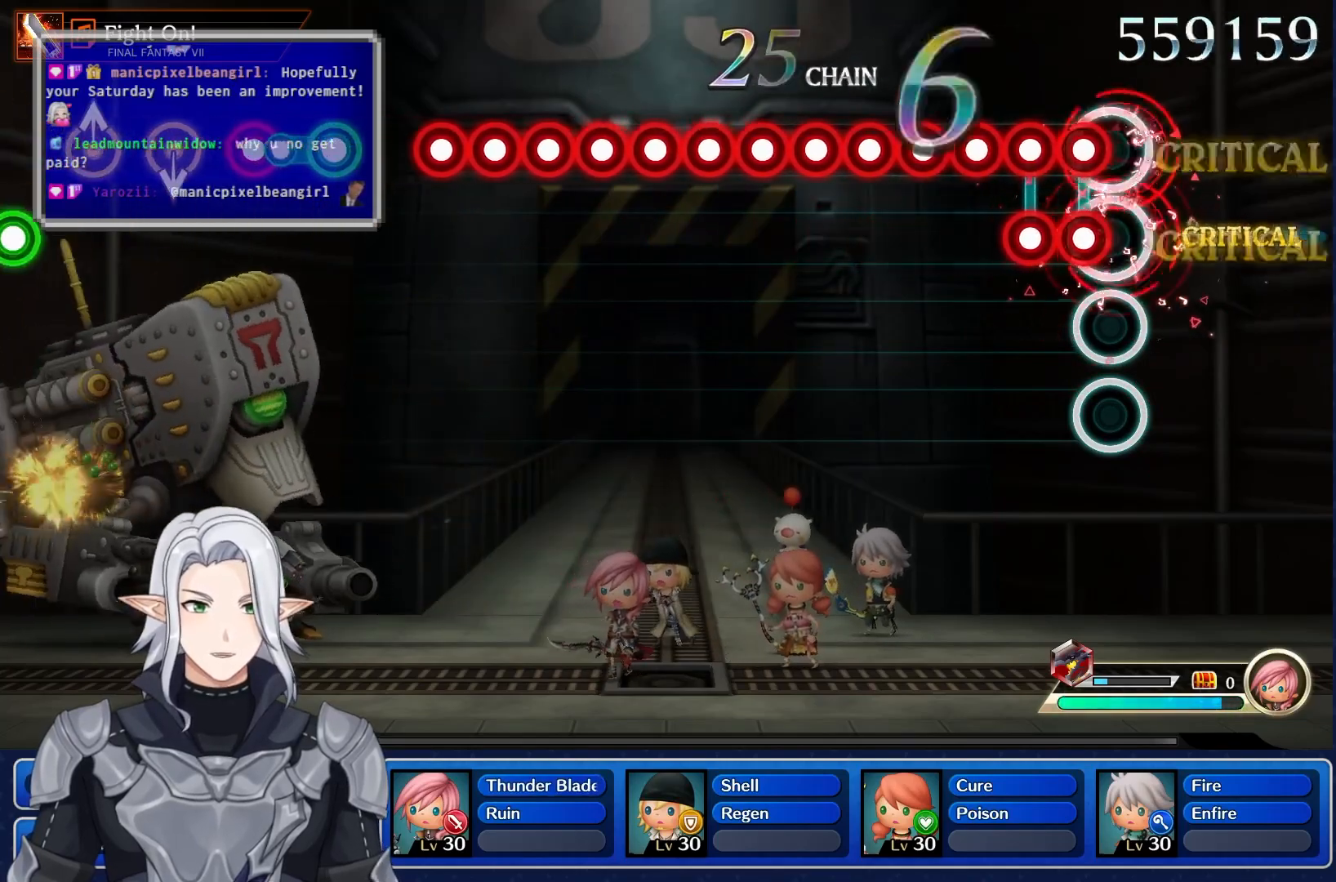
{"buttons": [], "left_stick": "center", "right_stick": "center", "events": [[83, "L1", "up"], [83, "R1", "up"], [150, "L1", "down"], [150, "R1", "down"], [267, "L1", "up"], [267, "R1", "up"], [333, "L1", "down"], [350, "R1", "down"], [433, "L1", "up"], [450, "R1", "up"]]}
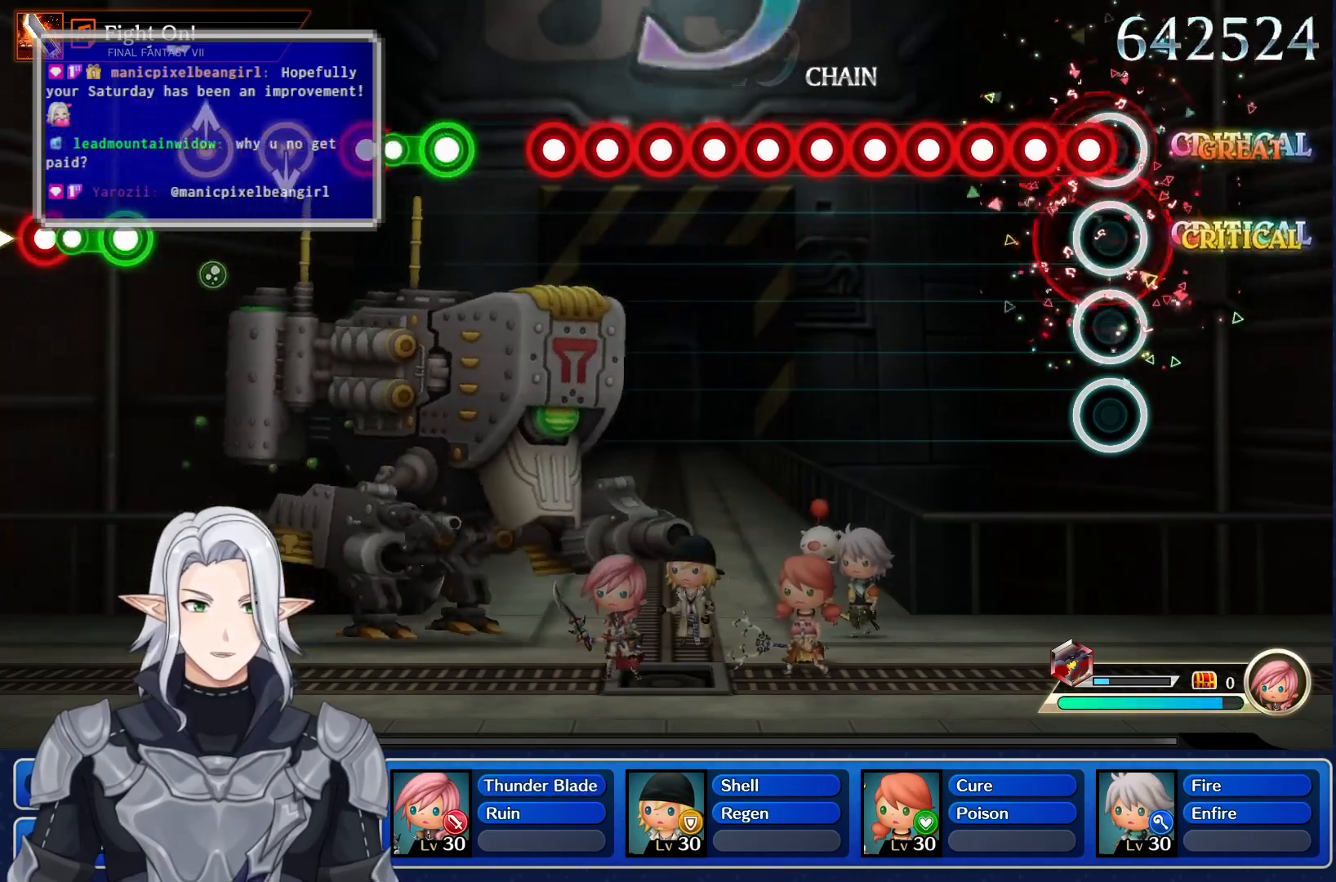
{"buttons": [], "left_stick": "center", "right_stick": "center", "events": [[67, "R1", "down"], [183, "R1", "up"], [283, "R1", "down"], [417, "R1", "up"]]}
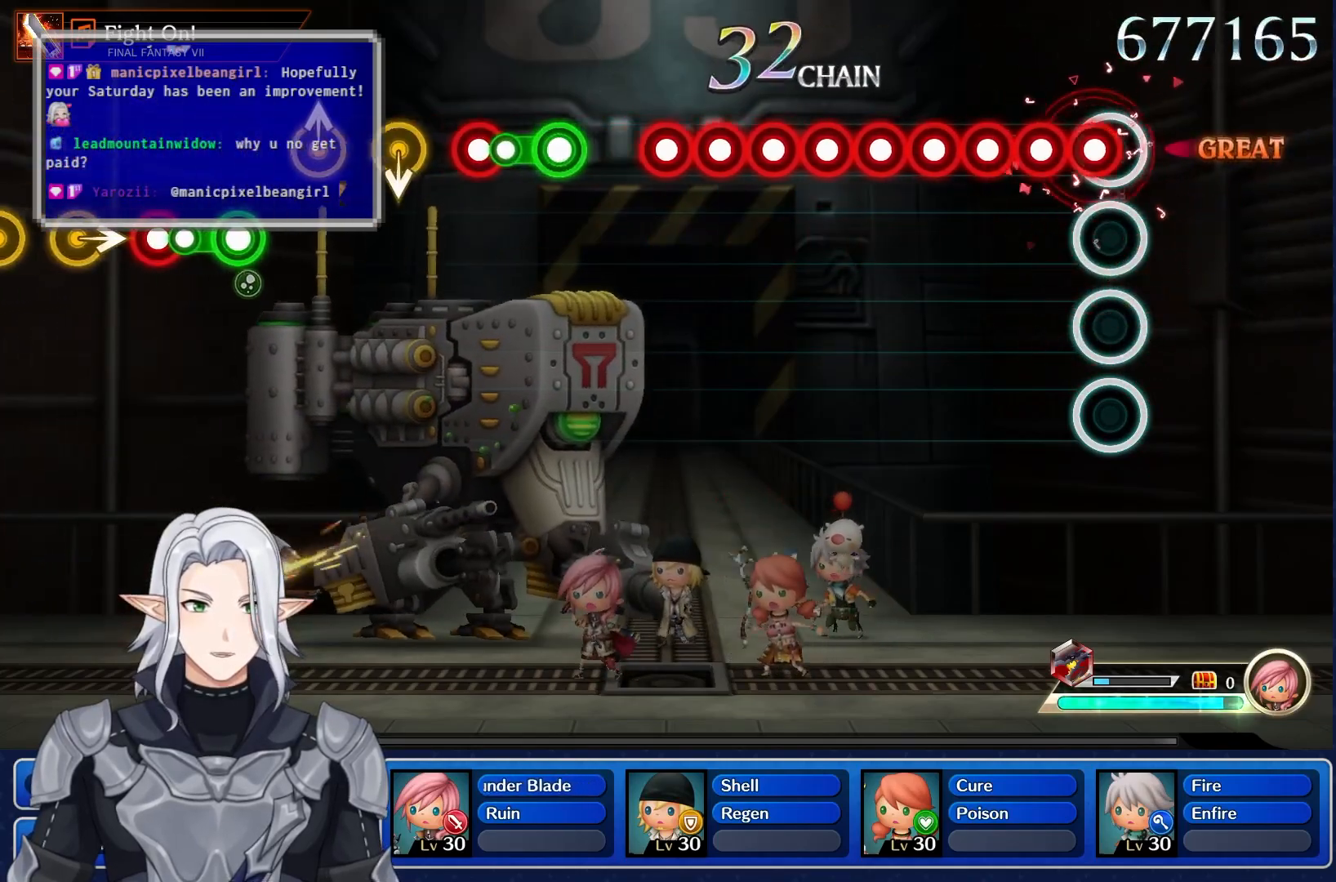
{"buttons": ["R1"], "left_stick": "center", "right_stick": "center", "events": [[67, "R1", "down"], [217, "R1", "up"], [383, "R1", "down"]]}
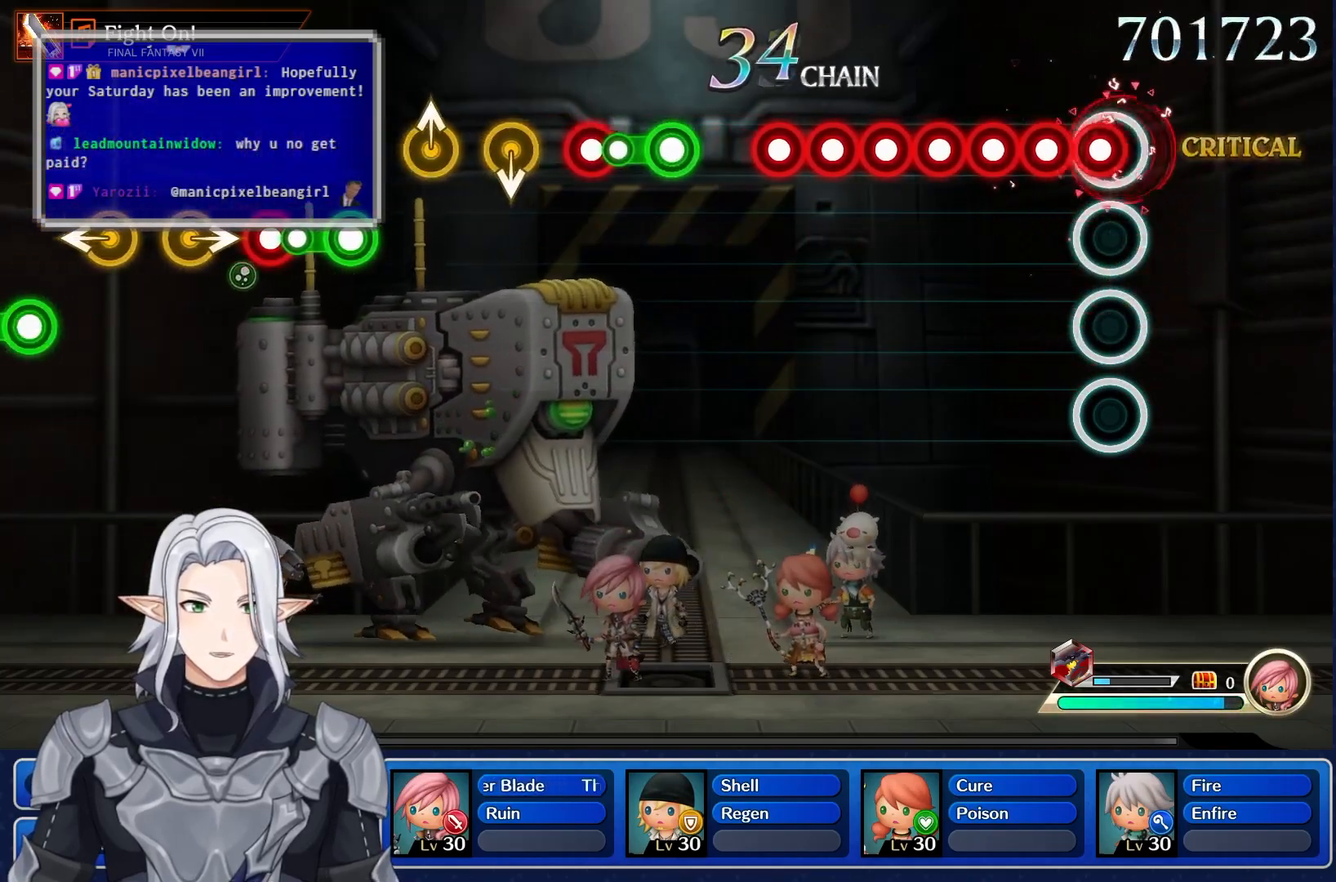
{"buttons": ["R1"], "left_stick": "center", "right_stick": "center", "events": [[33, "R1", "up"], [150, "R1", "down"], [300, "R1", "up"], [400, "R1", "down"]]}
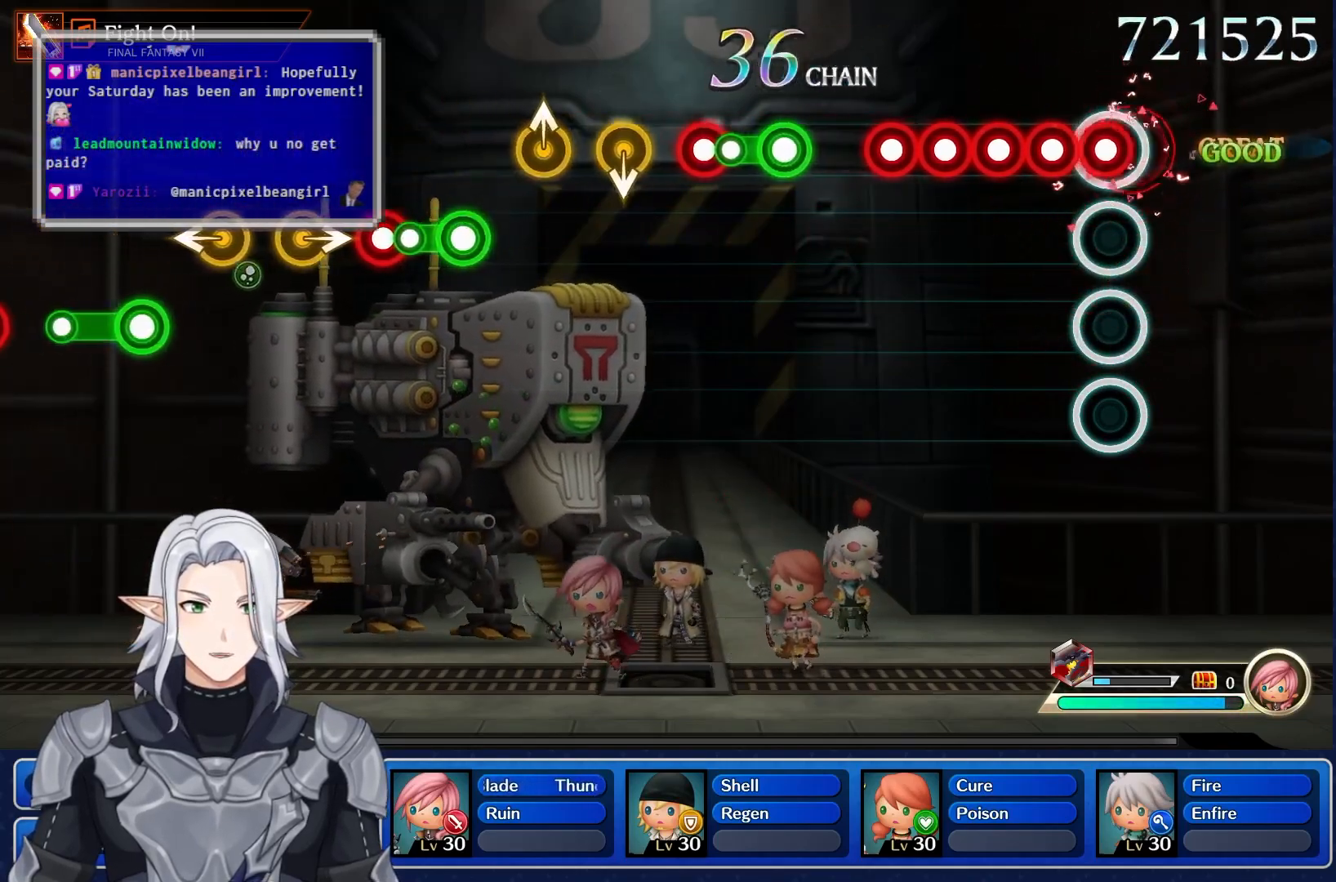
{"buttons": [], "left_stick": "center", "right_stick": "center", "events": [[33, "R1", "up"], [100, "R1", "down"], [233, "R1", "up"], [333, "R1", "down"], [450, "R1", "up"]]}
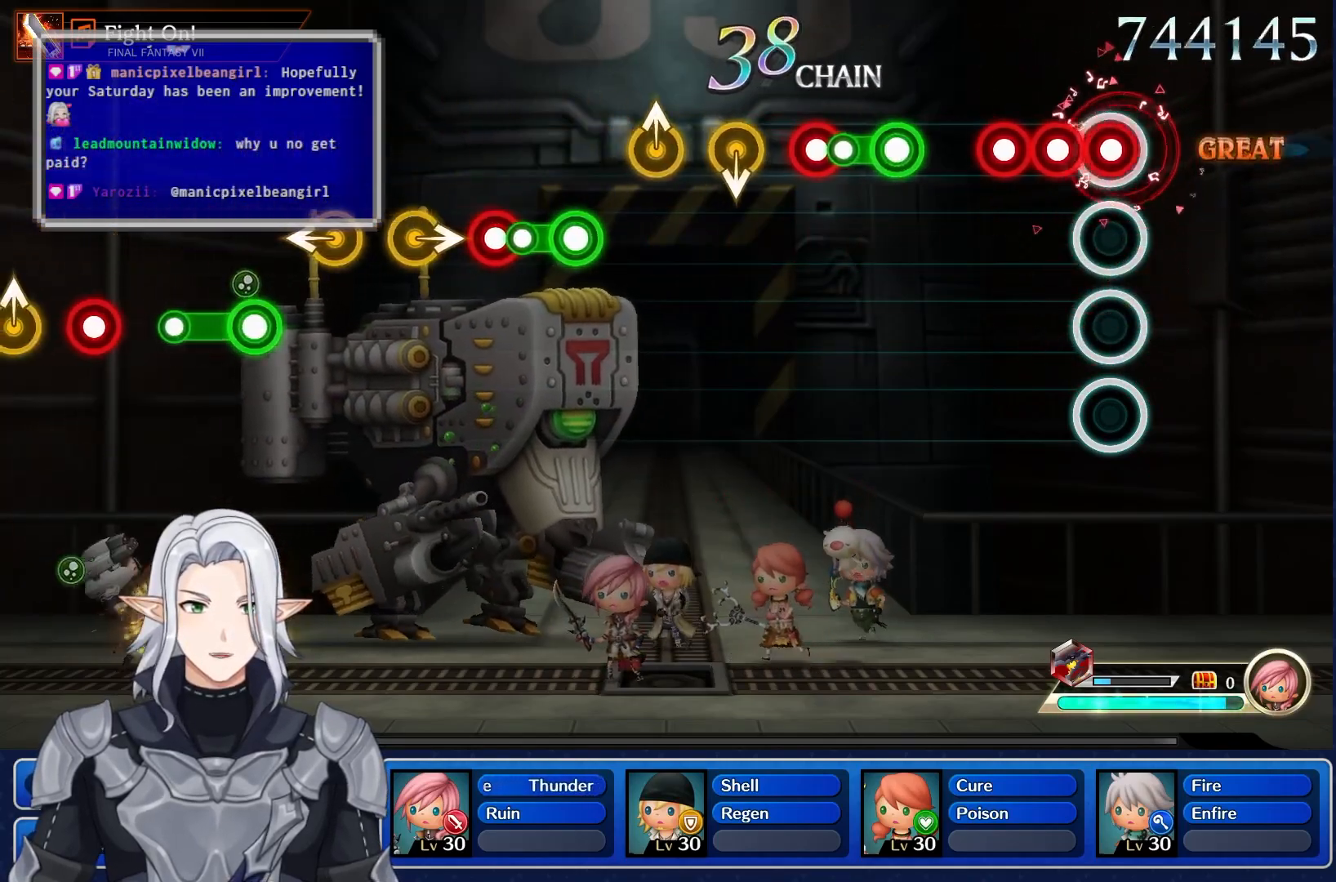
{"buttons": ["R1"], "left_stick": "center", "right_stick": "center", "events": [[50, "R1", "down"], [167, "R1", "up"], [267, "R1", "down"], [383, "R1", "up"], [467, "R1", "down"]]}
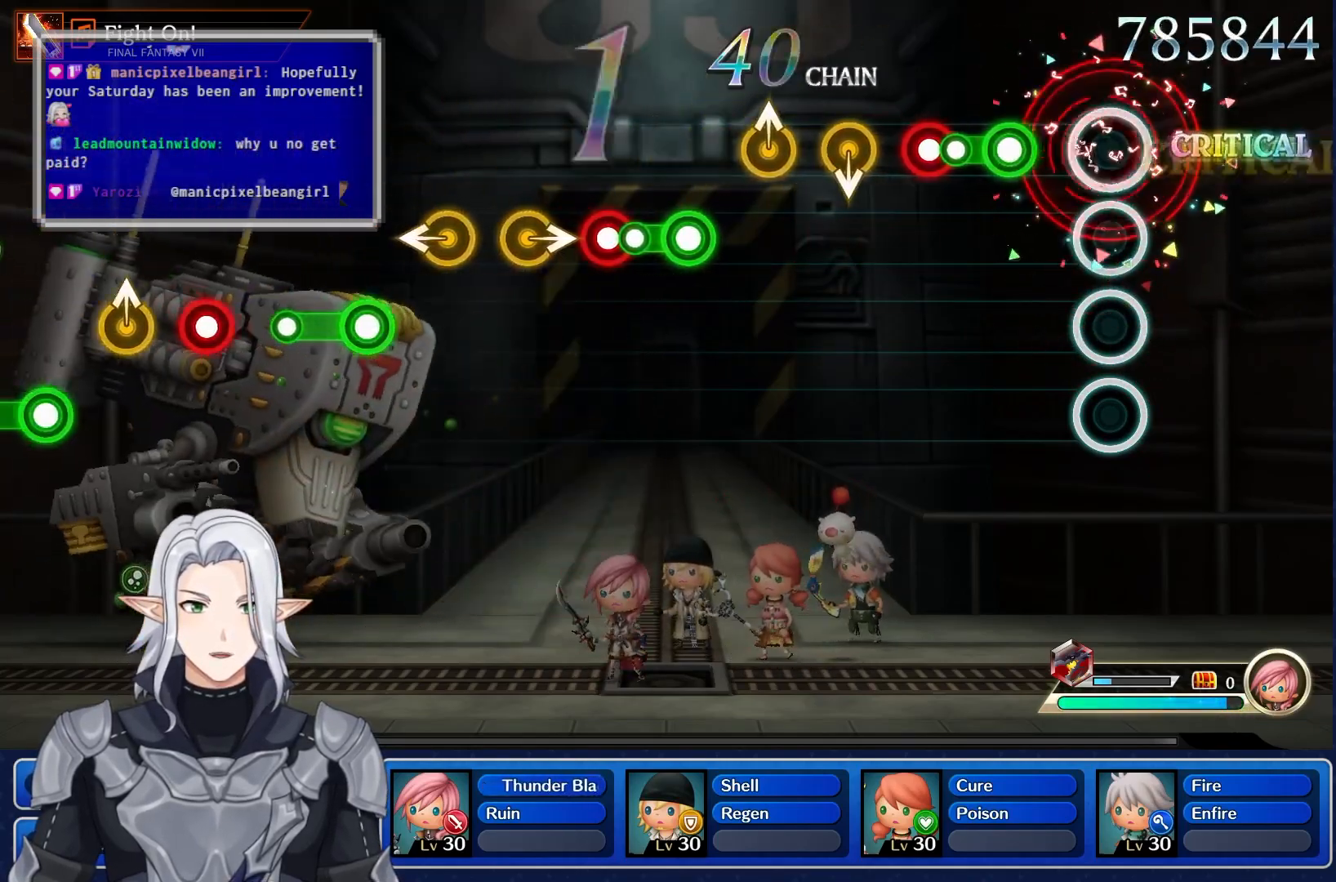
{"buttons": ["R1"], "left_stick": "center", "right_stick": "center", "events": [[83, "R1", "up"], [333, "R1", "down"]]}
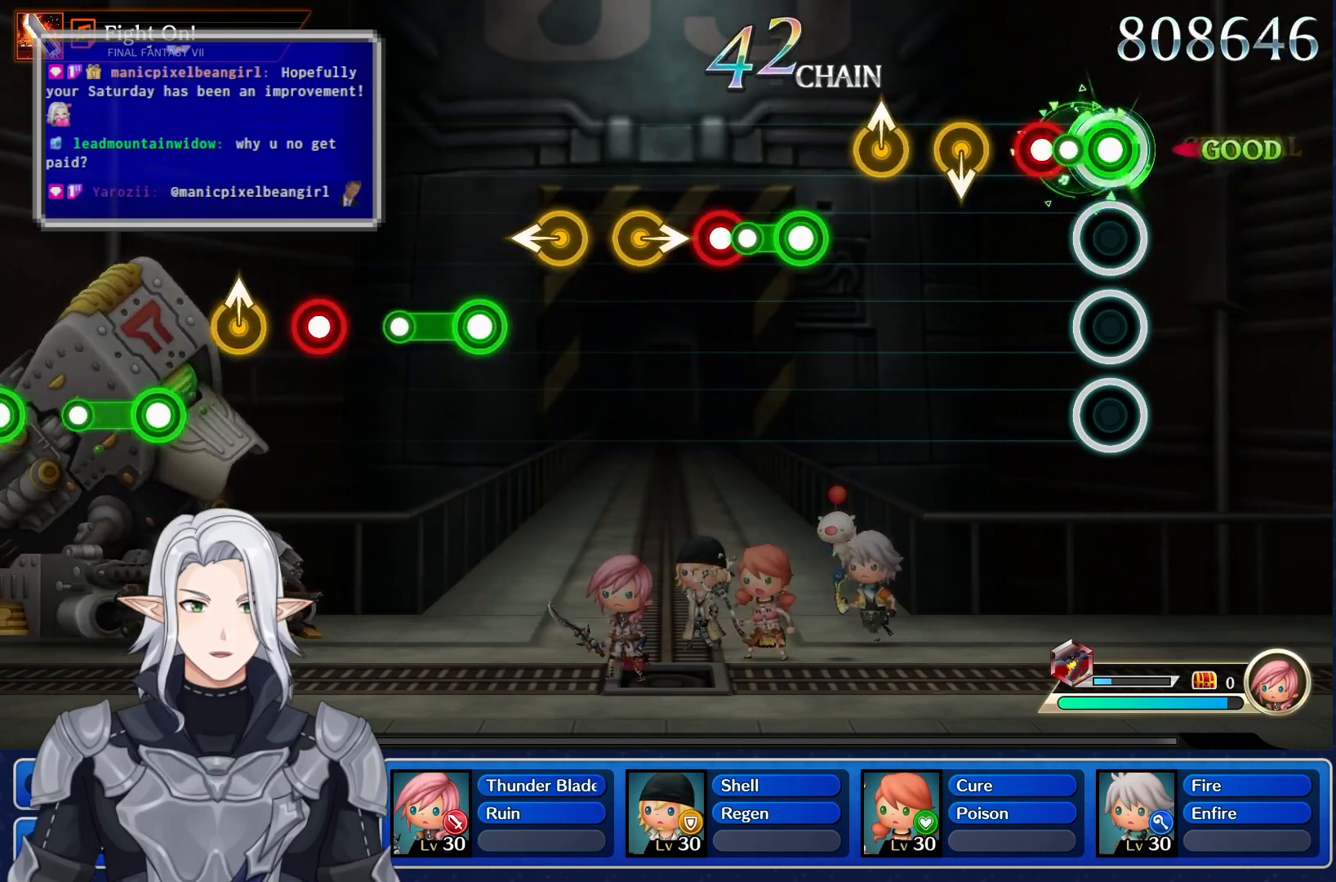
{"buttons": [], "left_stick": "center", "right_stick": "center", "events": [[133, "R1", "up"], [267, "R1", "down"], [400, "R1", "up"]]}
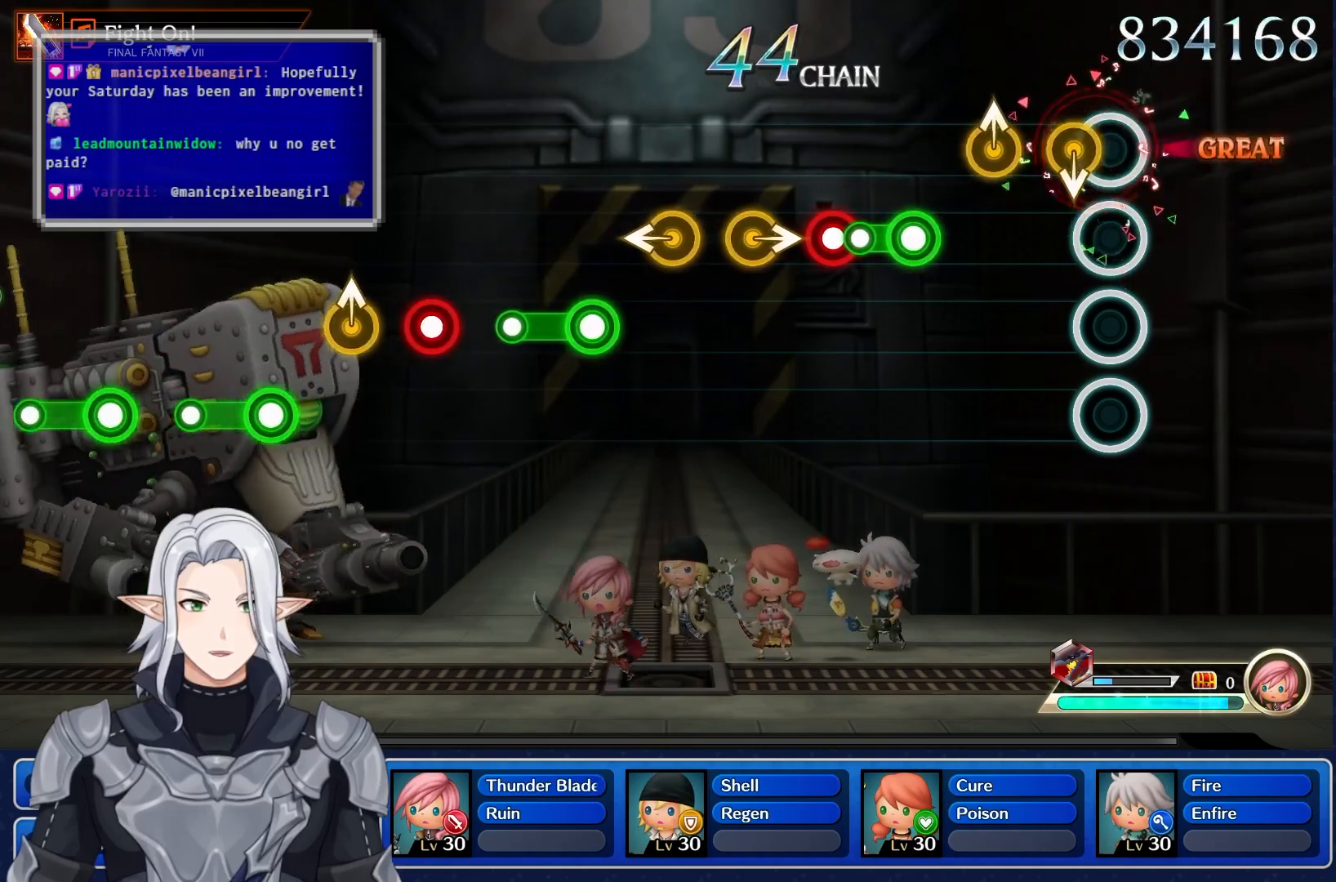
{"buttons": [], "left_stick": "up", "right_stick": "center", "events": [[400, "left_stick", "up"]]}
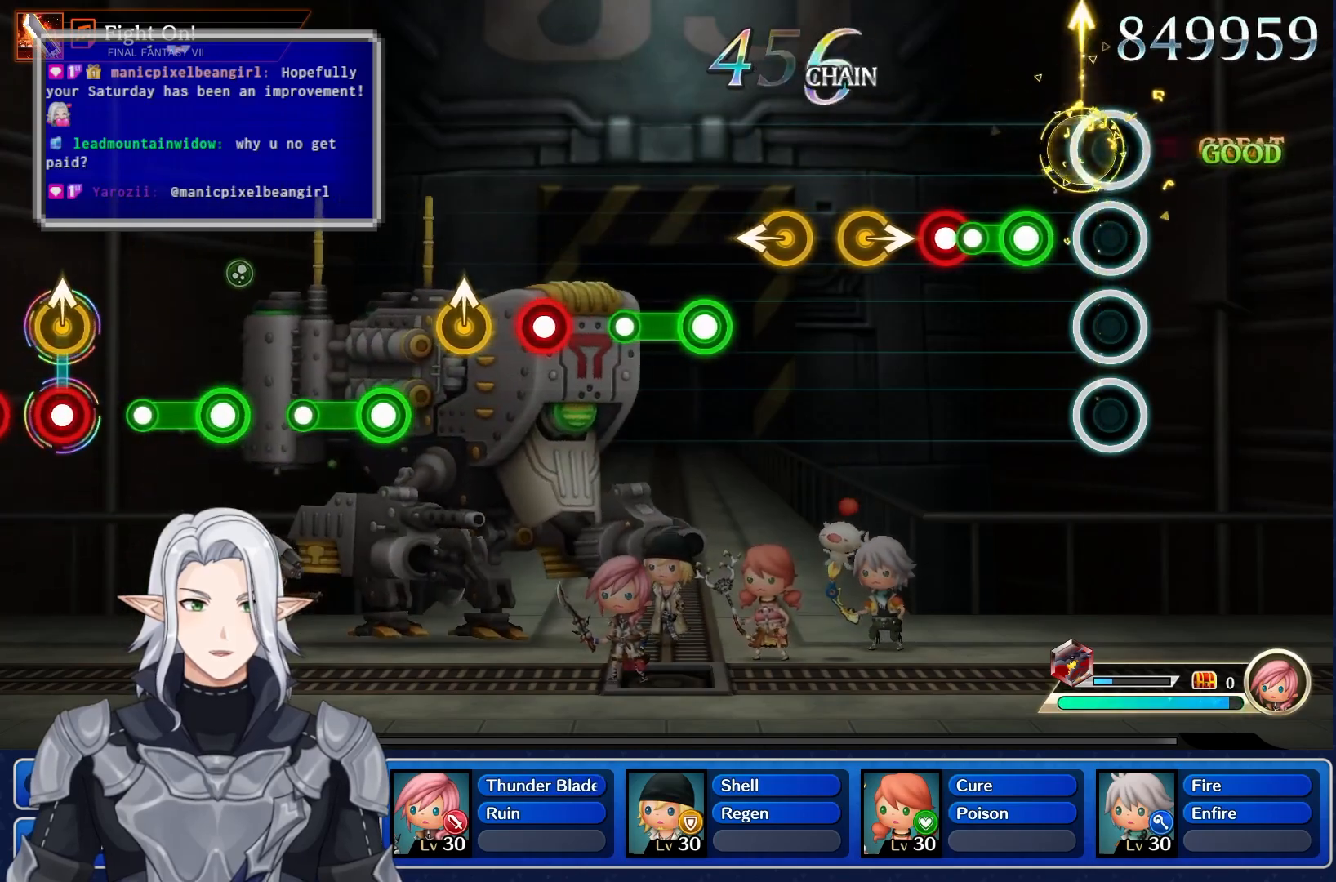
{"buttons": ["R1"], "left_stick": "center", "right_stick": "center", "events": [[67, "left_stick", "center"], [300, "R1", "down"]]}
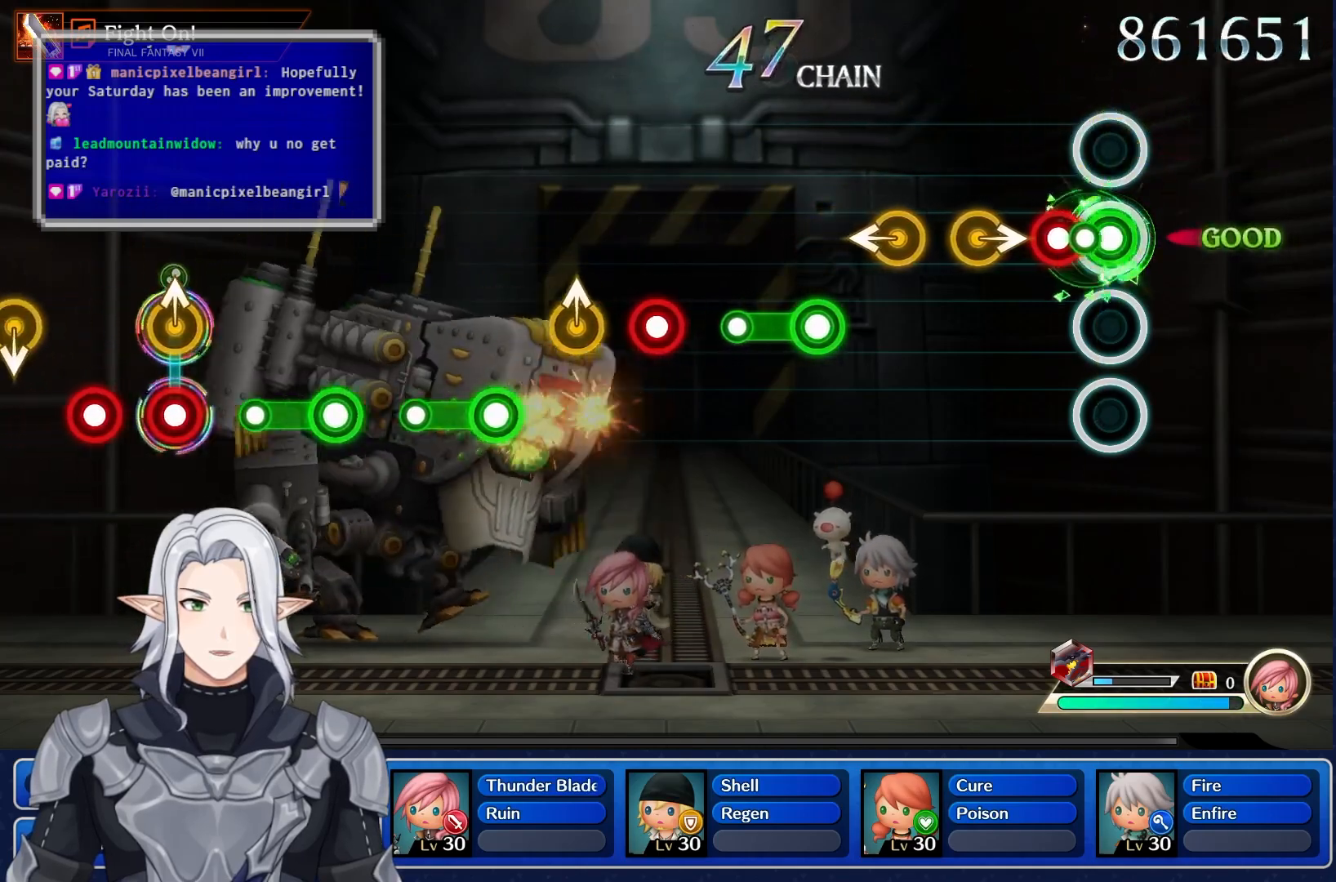
{"buttons": [], "left_stick": "right", "right_stick": "center", "events": [[67, "R1", "up"], [233, "R1", "down"], [383, "R1", "up"], [500, "left_stick", "right"]]}
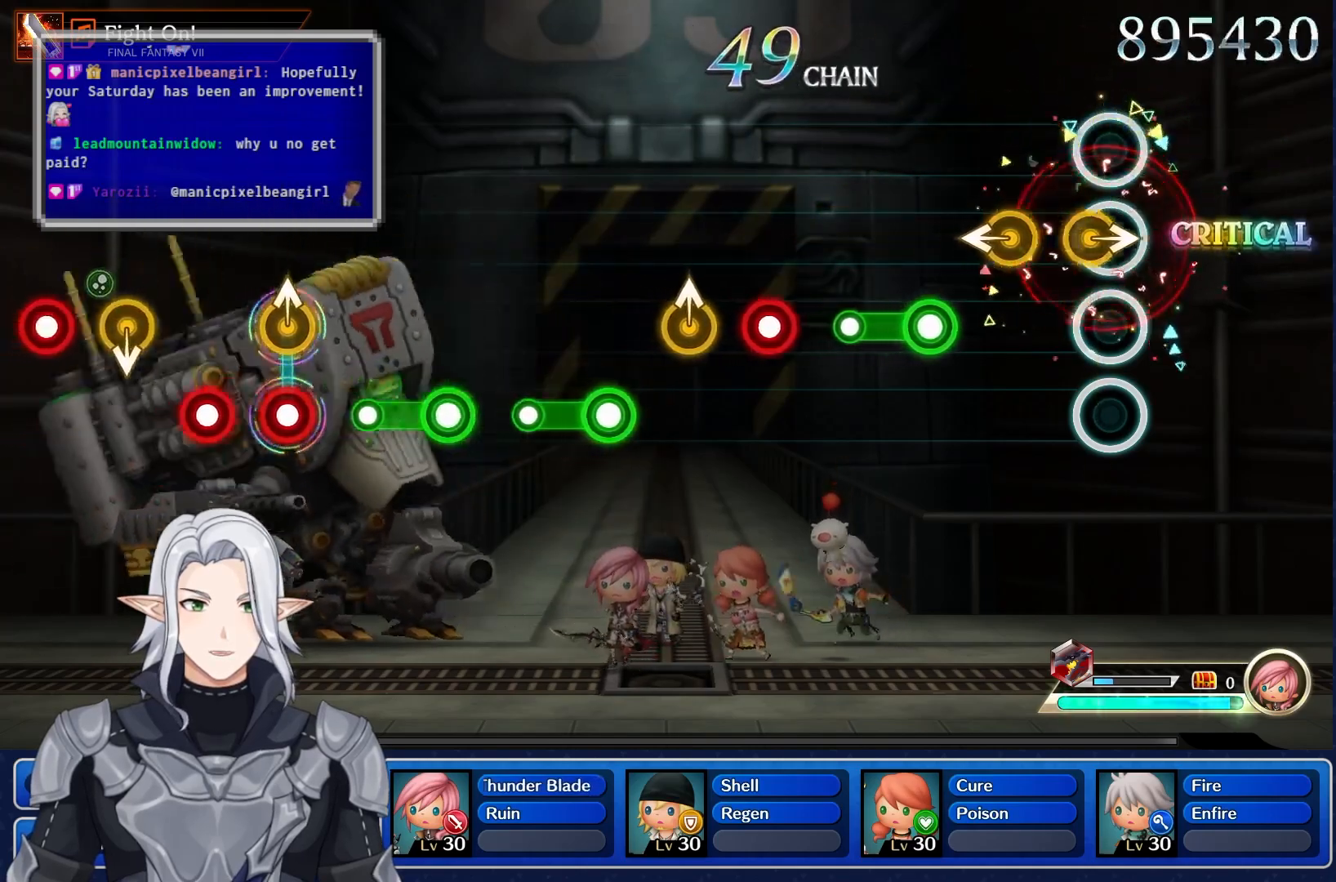
{"buttons": [], "left_stick": "left", "right_stick": "center", "events": [[183, "left_stick", "center"], [383, "left_stick", "left"]]}
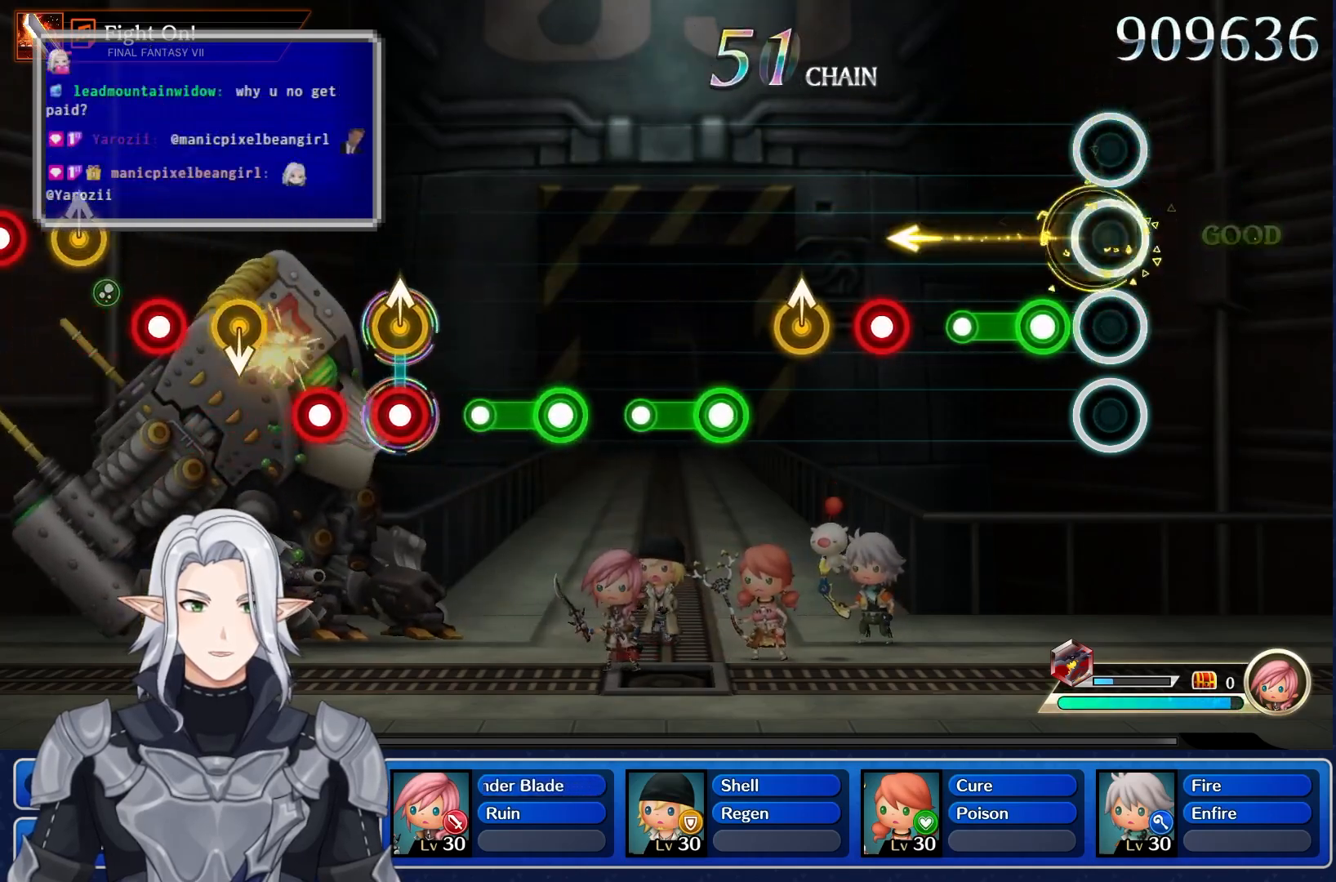
{"buttons": ["R1"], "left_stick": "center", "right_stick": "center", "events": [[50, "left_stick", "center"], [267, "R1", "down"]]}
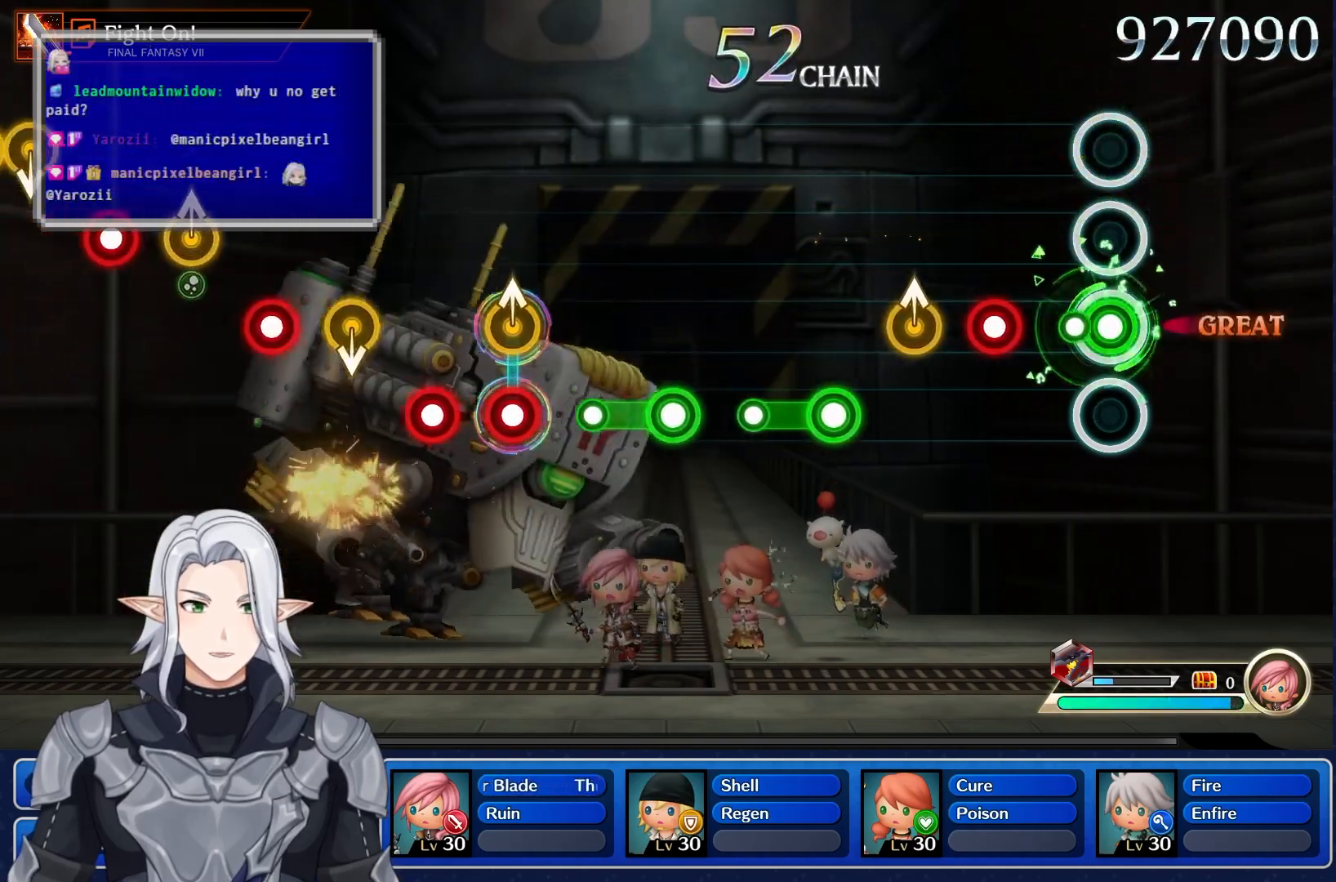
{"buttons": ["R1"], "left_stick": "center", "right_stick": "center", "events": [[67, "R1", "up"], [433, "R1", "down"]]}
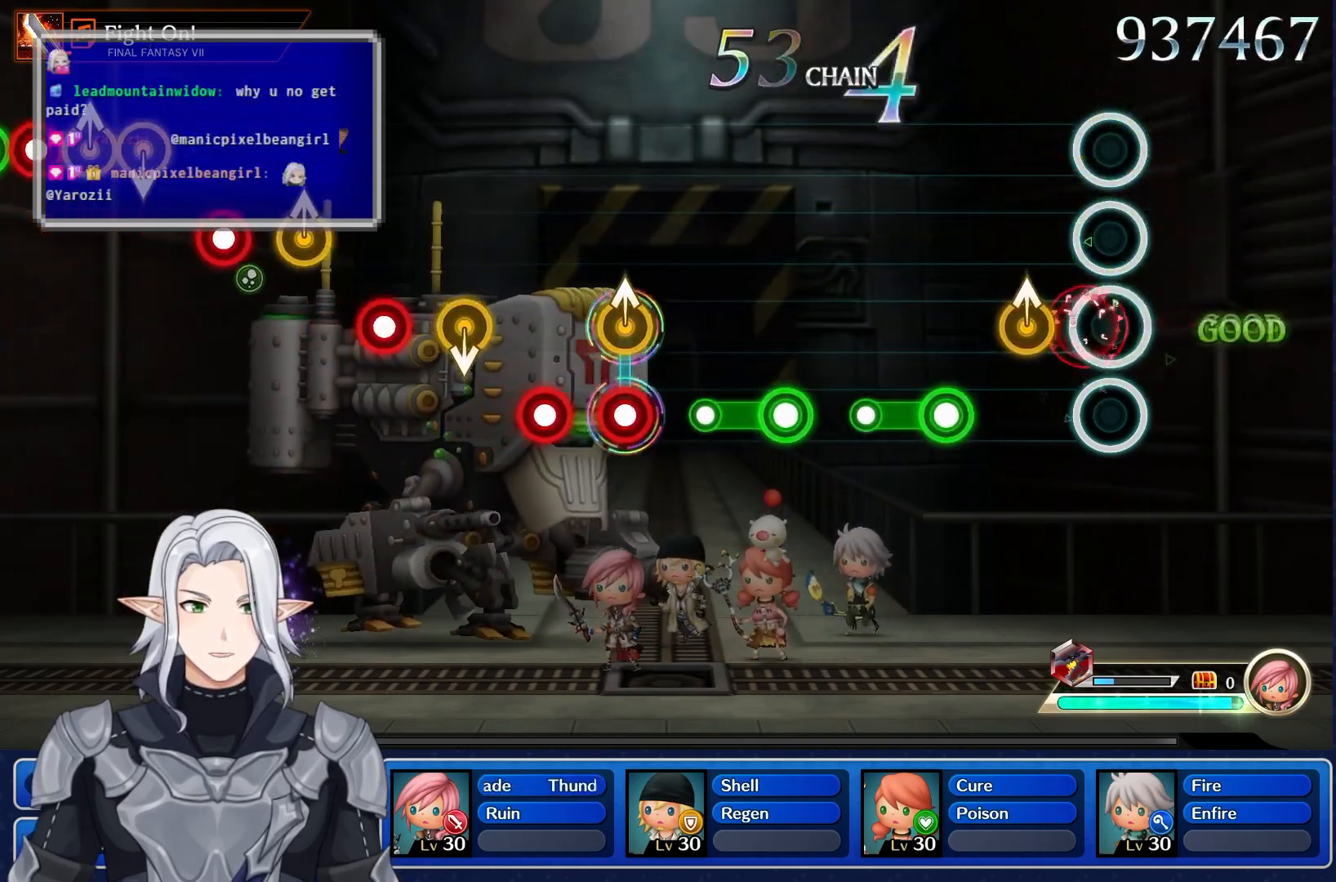
{"buttons": [], "left_stick": "center", "right_stick": "center", "events": [[83, "R1", "up"], [283, "left_stick", "up"], [467, "left_stick", "center"]]}
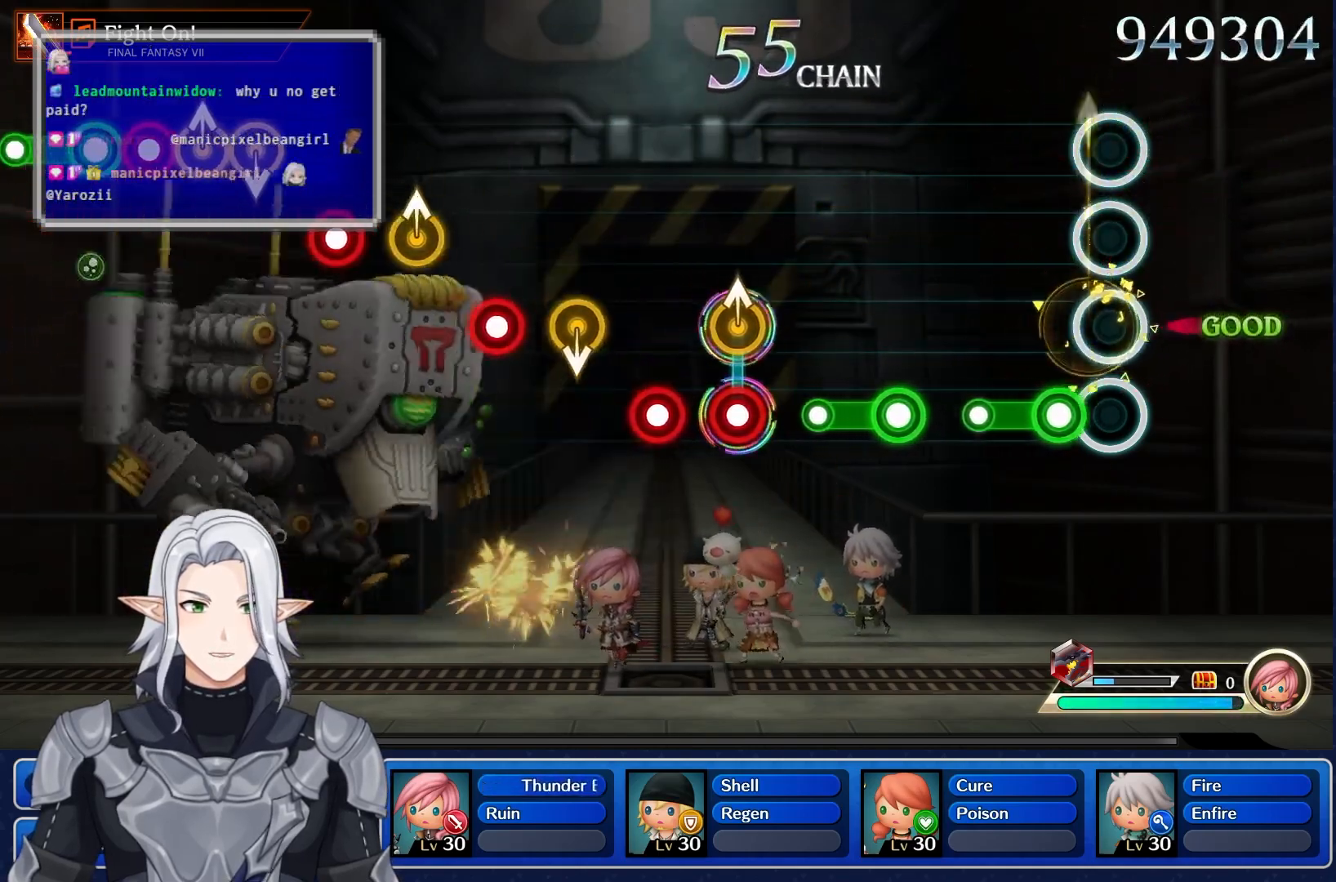
{"buttons": ["R1"], "left_stick": "center", "right_stick": "center", "events": [[183, "R1", "down"]]}
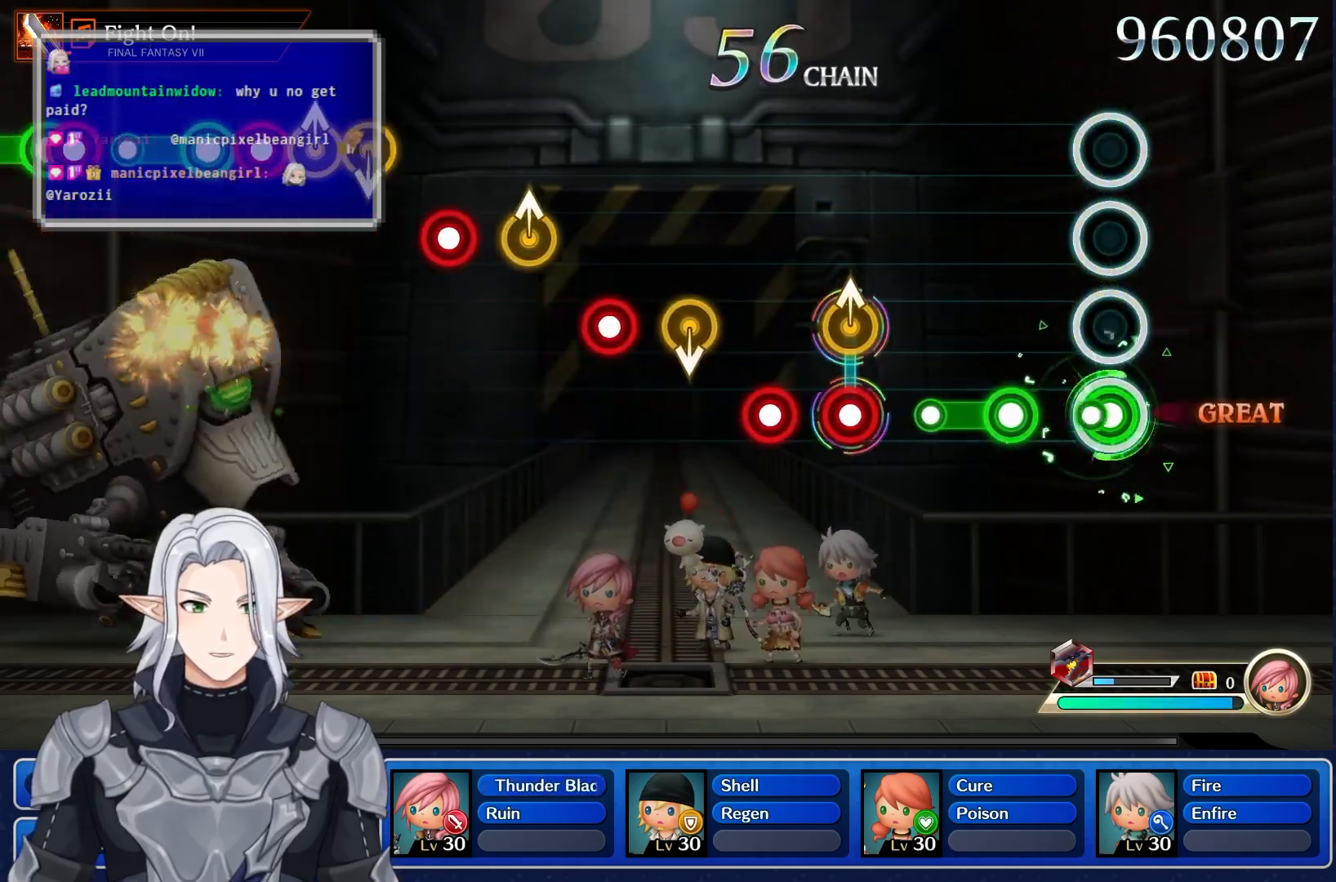
{"buttons": ["R1"], "left_stick": "center", "right_stick": "center", "events": [[17, "R1", "up"], [333, "R1", "down"]]}
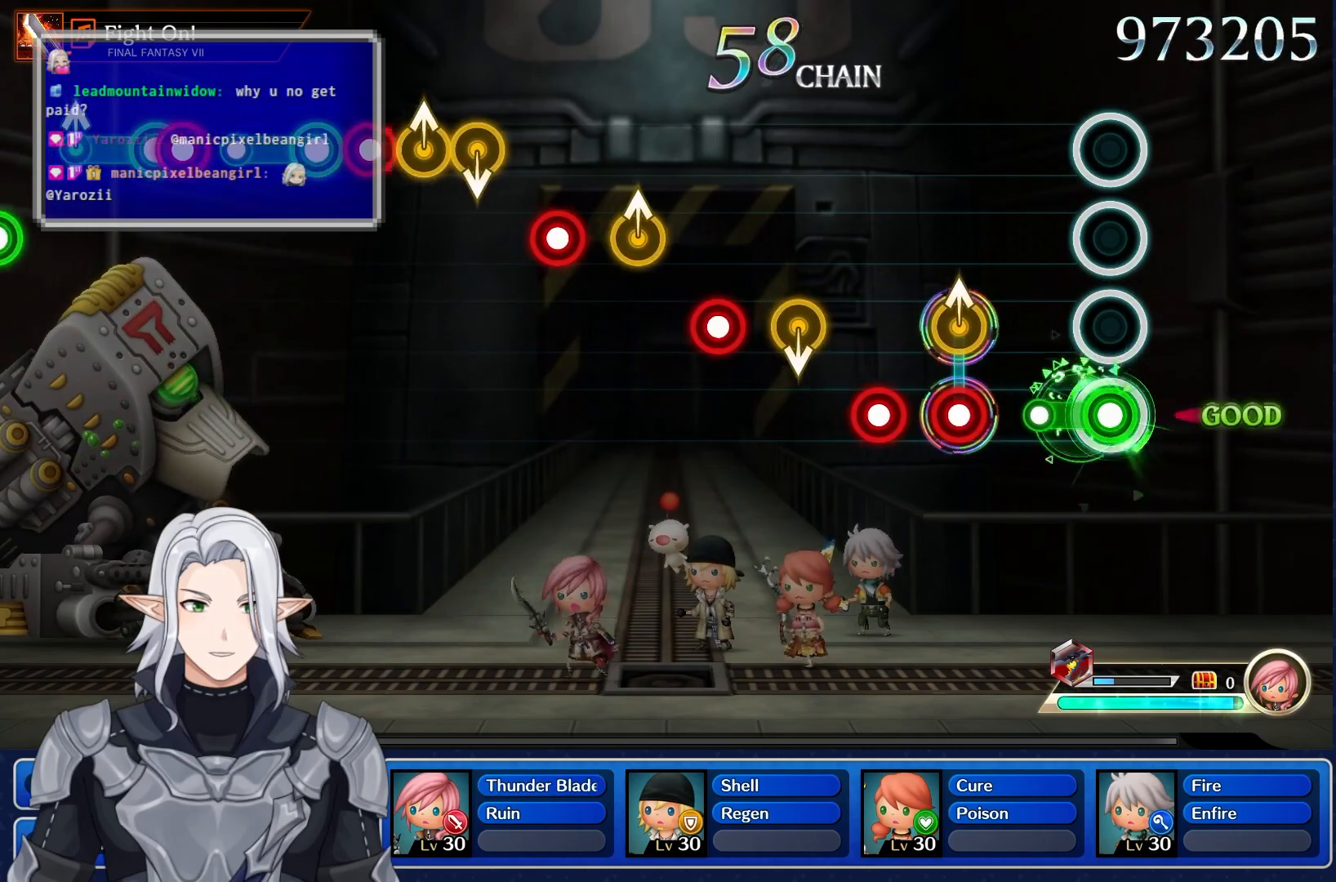
{"buttons": [], "left_stick": "center", "right_stick": "center", "events": [[233, "R1", "up"]]}
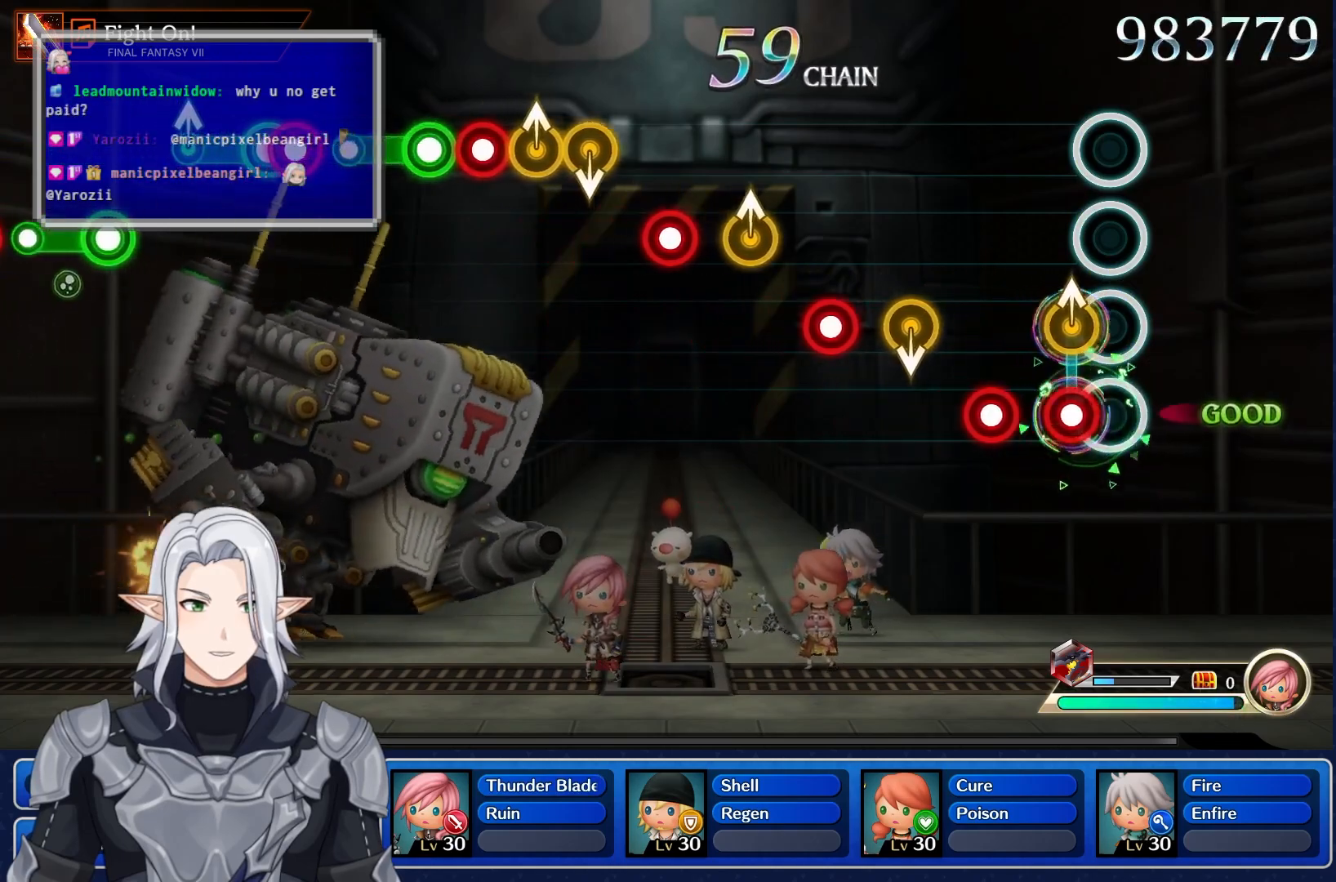
{"buttons": [], "left_stick": "center", "right_stick": "center", "events": [[133, "R1", "down"], [183, "left_stick", "up-right"], [250, "left_stick", "up"], [383, "R1", "up"], [383, "left_stick", "center"]]}
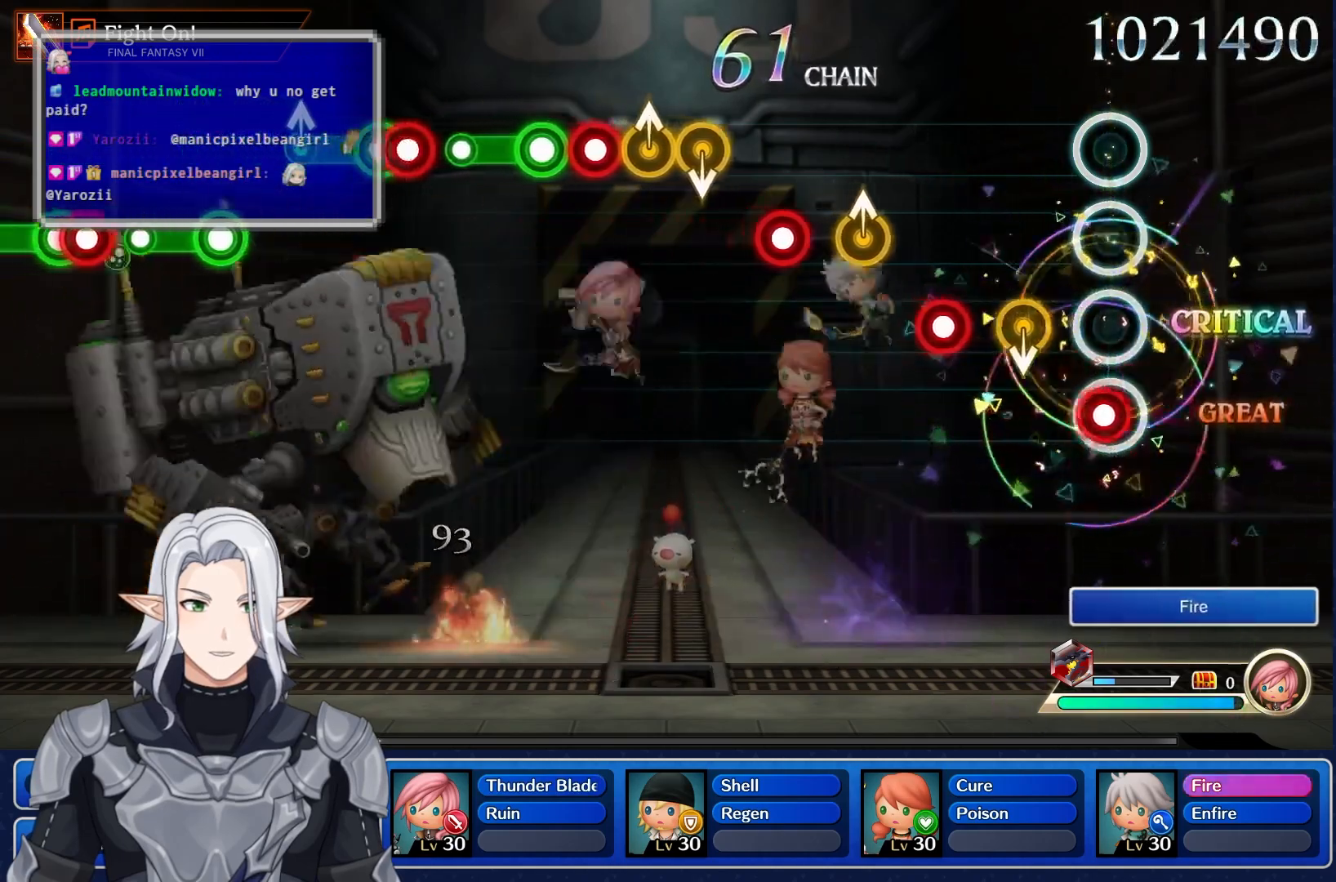
{"buttons": ["R1"], "left_stick": "center", "right_stick": "center", "events": [[100, "R1", "down"], [233, "R1", "up"], [500, "R1", "down"]]}
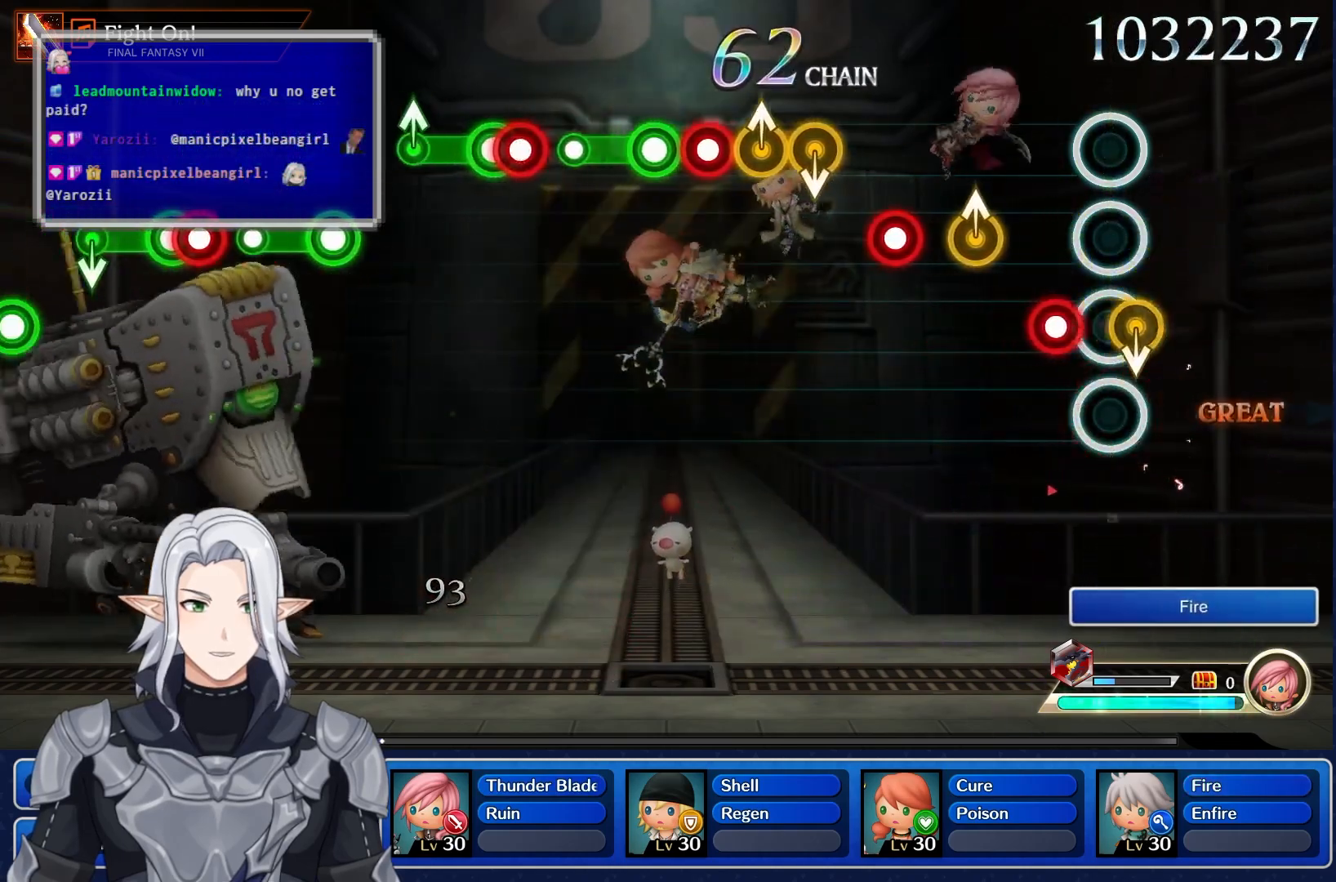
{"buttons": [], "left_stick": "center", "right_stick": "center", "events": [[83, "R1", "up"], [350, "R1", "down"], [367, "left_stick", "up"], [483, "left_stick", "center"], [500, "R1", "up"]]}
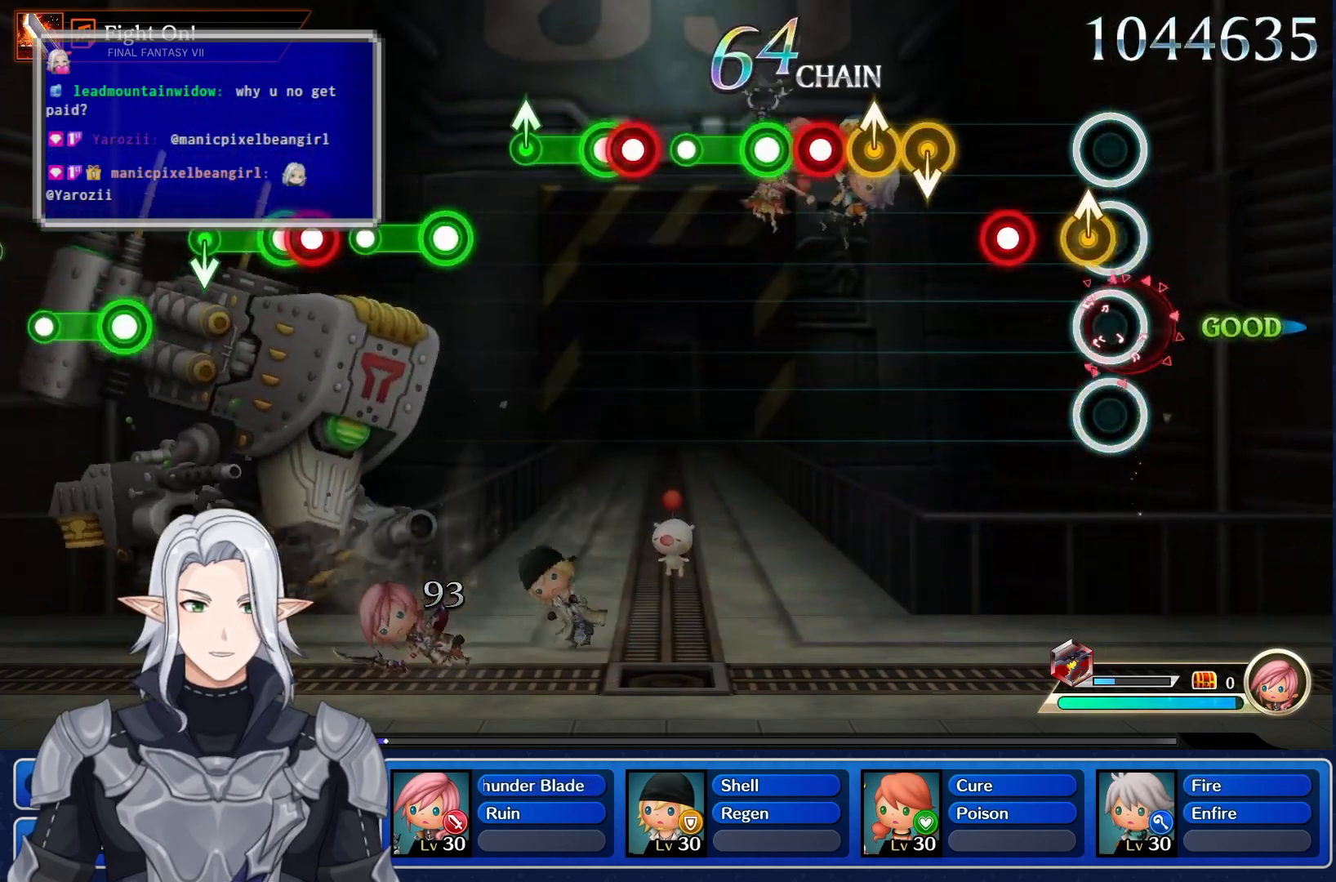
{"buttons": ["R1"], "left_stick": "center", "right_stick": "center", "events": [[250, "left_stick", "up-right"], [400, "left_stick", "center"], [467, "R1", "down"]]}
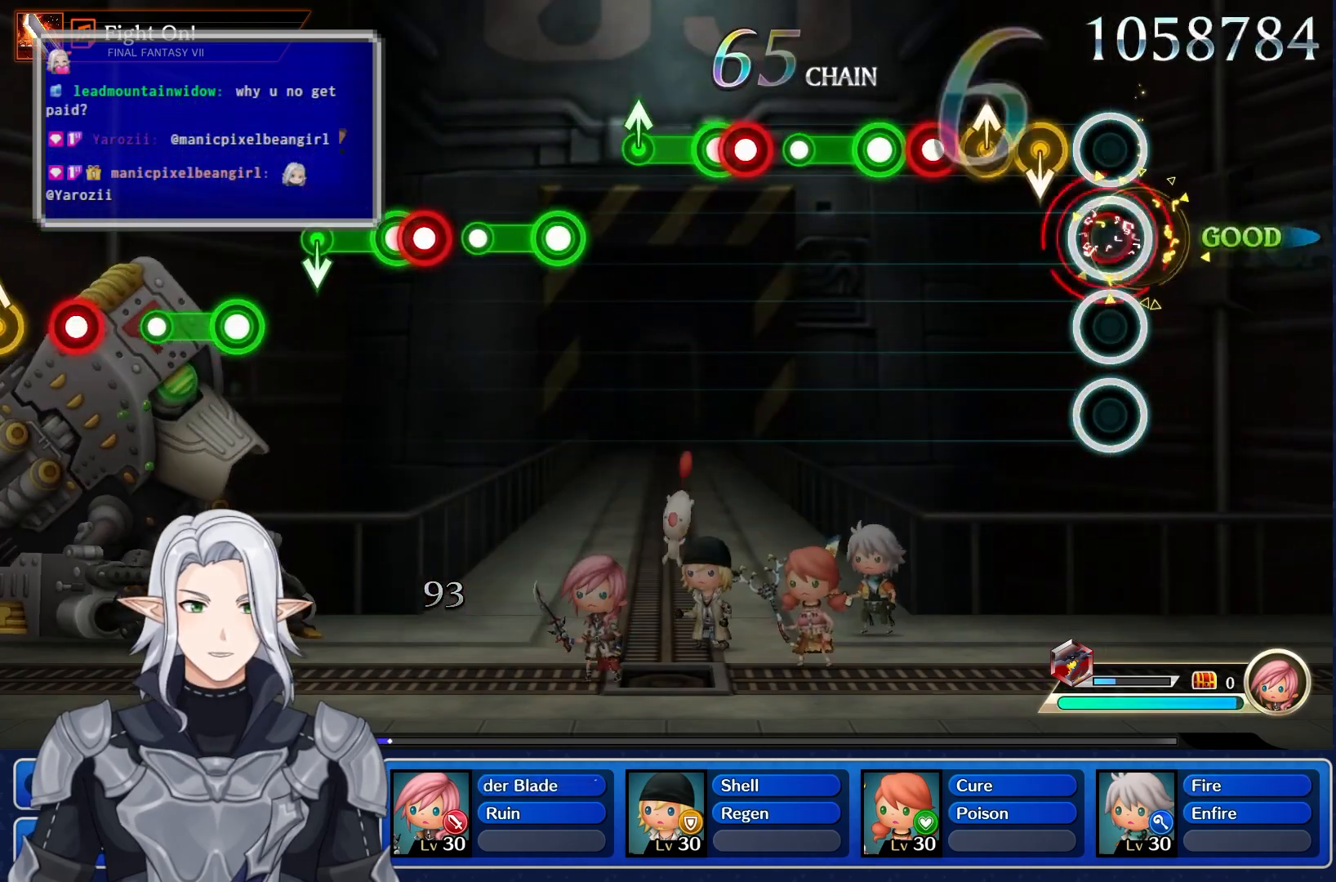
{"buttons": [], "left_stick": "up", "right_stick": "center"}
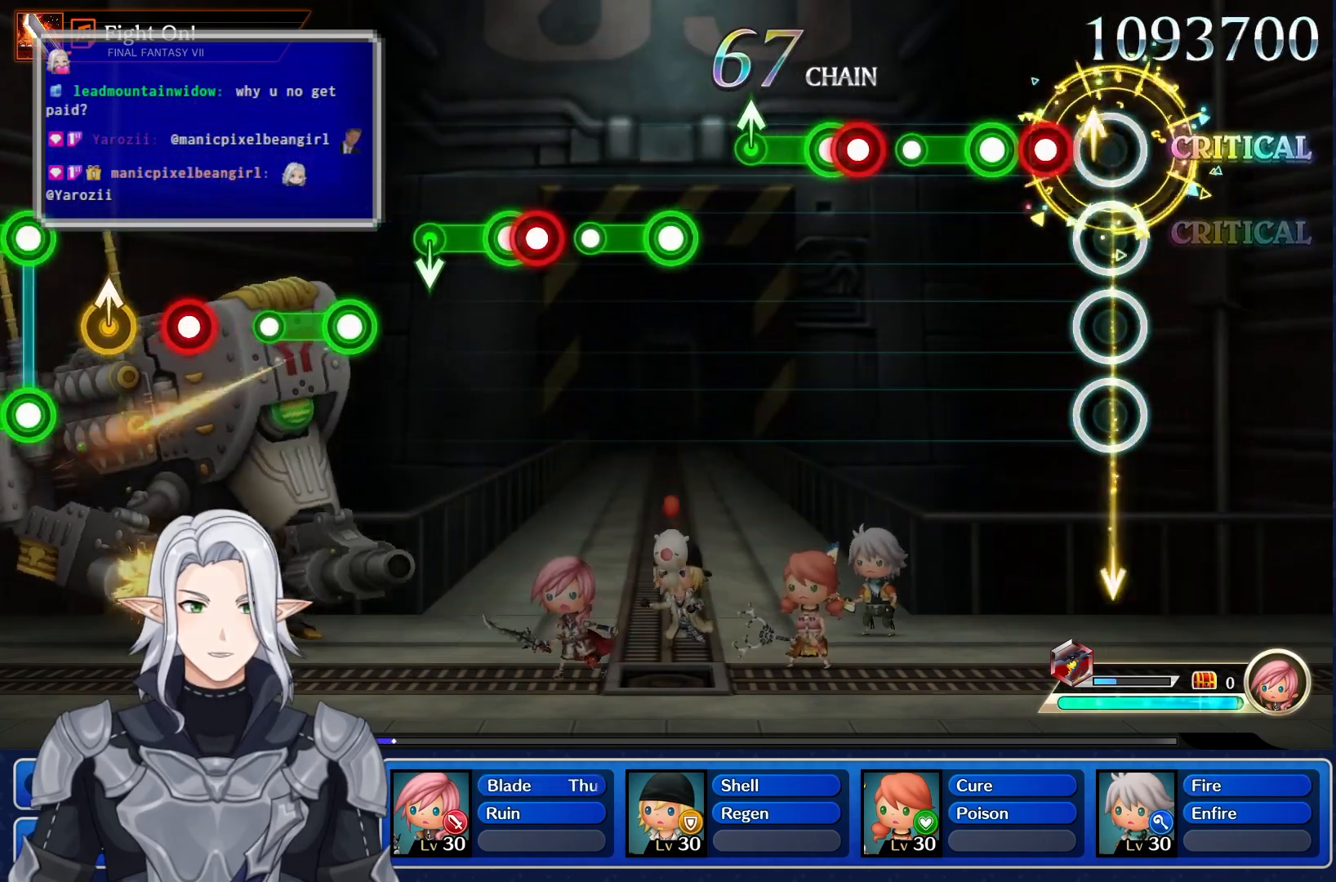
{"buttons": ["R1"], "left_stick": "center", "right_stick": "center", "events": [[117, "left_stick", "center"], [233, "R1", "down"]]}
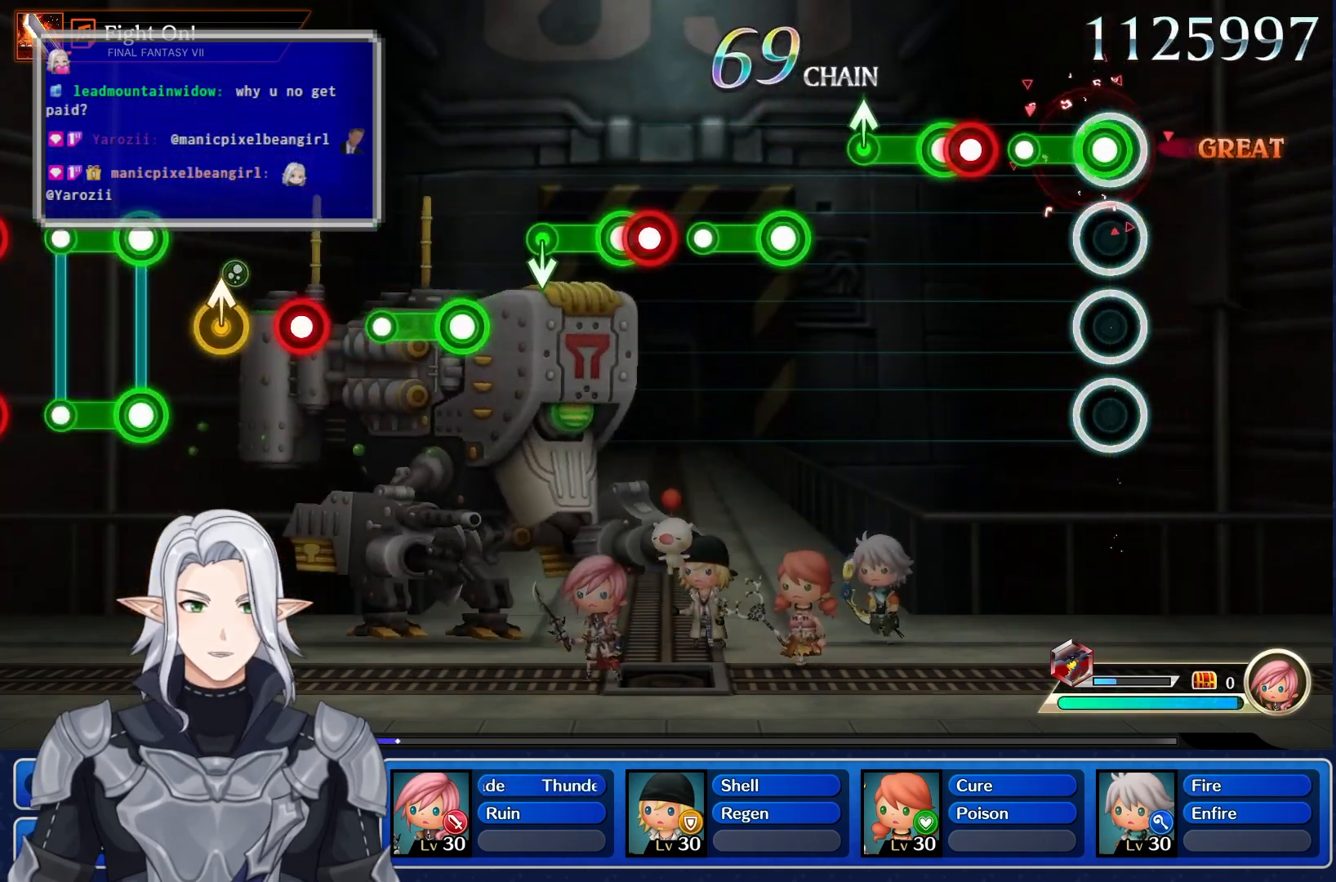
{"buttons": [], "left_stick": "center", "right_stick": "center", "events": [[17, "R1", "up"], [100, "R1", "down"], [433, "R1", "up"]]}
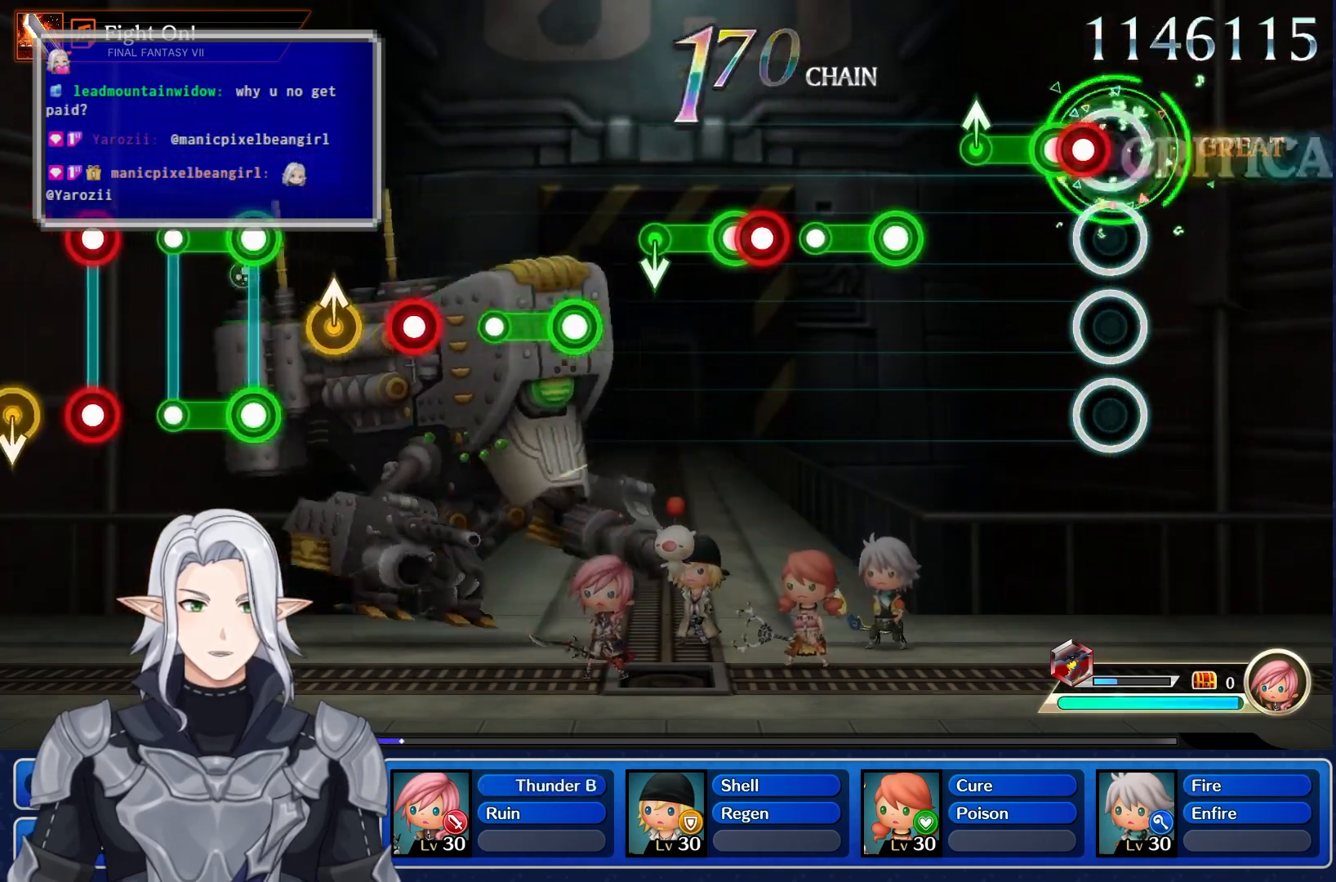
{"buttons": ["R1"], "left_stick": "center", "right_stick": "center", "events": [[133, "R1", "down"], [267, "R1", "up"], [350, "R1", "down"]]}